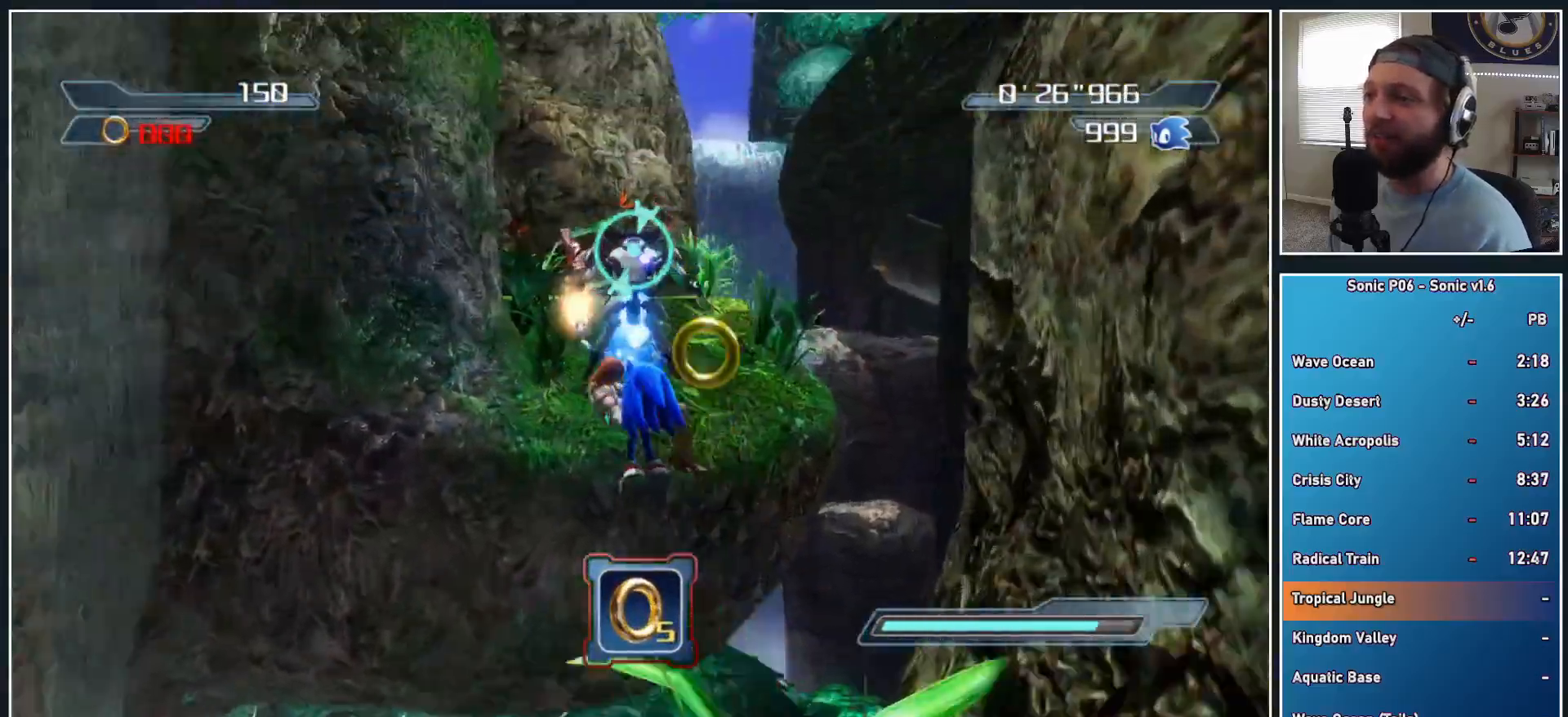
Gameplay with a controller (Xbox layout); each line is a JSON object with the inputs held at the frame after it. "events" lists button and stick changes between this image and that frame as [ms after this image, input, new state], when the widget could be followed in between. Not read: R3.
{"buttons": [], "left_stick": "up-left", "right_stick": "center", "events": [[100, "A", "up"], [100, "left_stick", "up-right"], [183, "A", "down"], [233, "left_stick", "up"], [317, "A", "up"], [400, "A", "down"], [433, "left_stick", "up-left"], [500, "A", "up"]]}
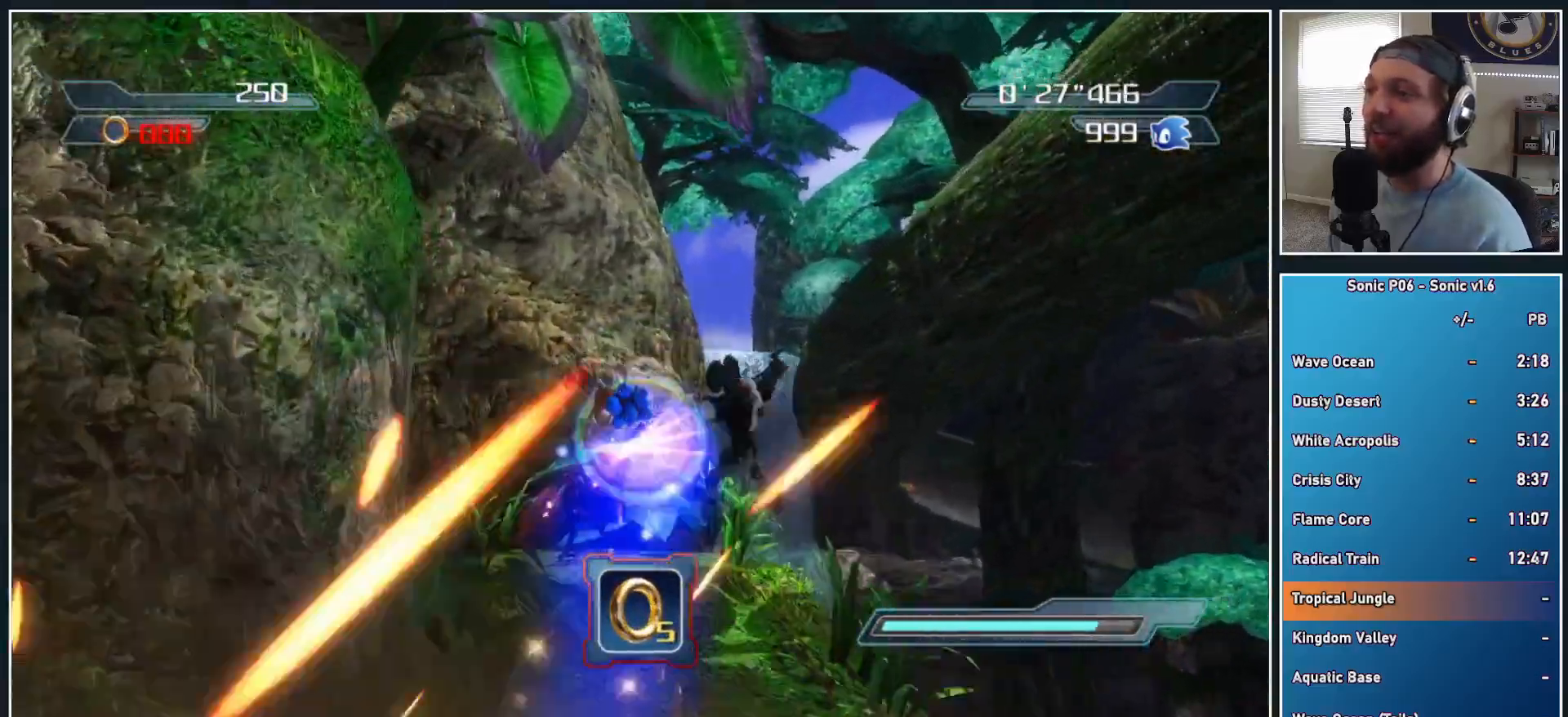
{"buttons": [], "left_stick": "up-left", "right_stick": "down-right", "events": [[33, "A", "down"], [167, "A", "up"], [283, "left_stick", "up"], [333, "right_stick", "down-right"], [400, "left_stick", "up-left"]]}
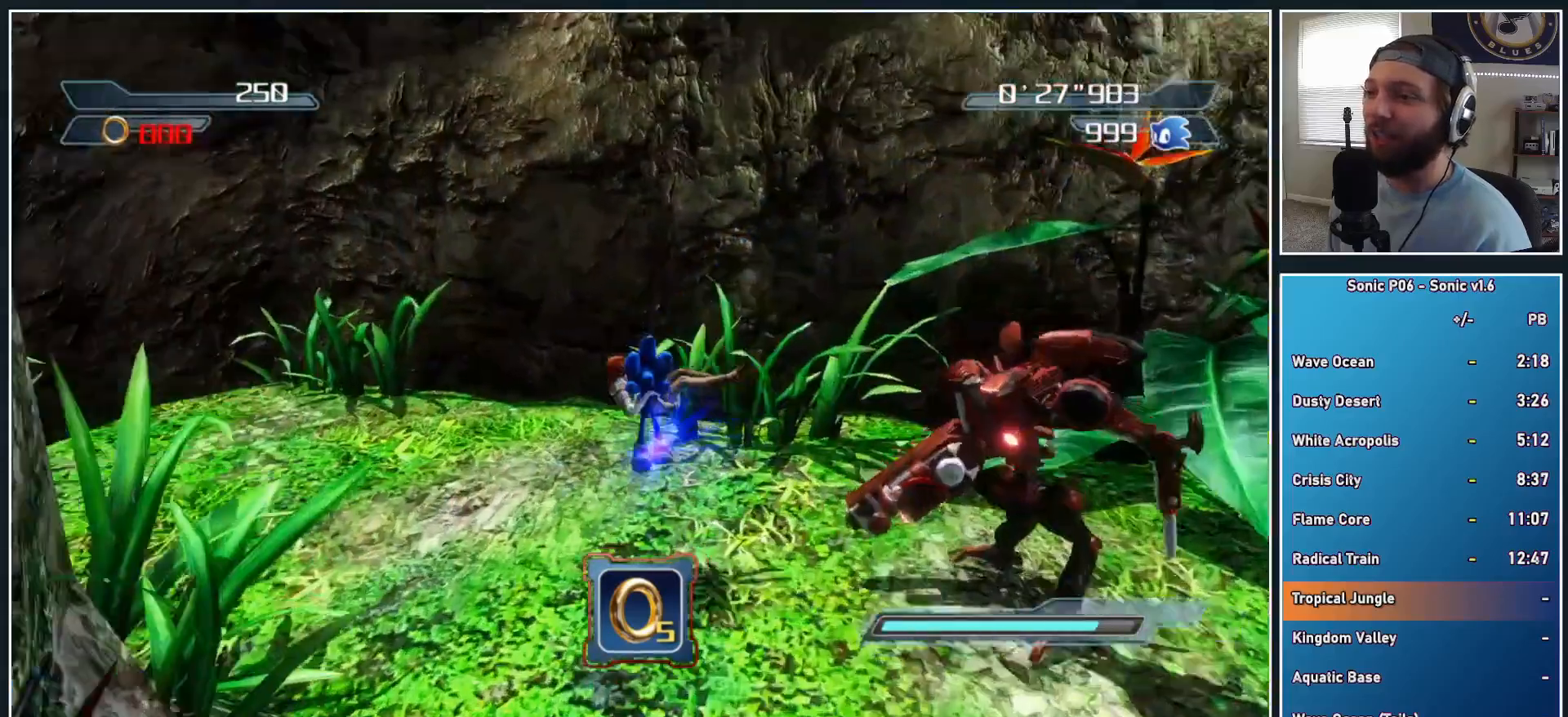
{"buttons": [], "left_stick": "up", "right_stick": "center", "events": [[100, "right_stick", "center"], [133, "left_stick", "left"], [217, "A", "down"], [300, "A", "up"], [383, "A", "down"], [383, "left_stick", "up"], [500, "A", "up"]]}
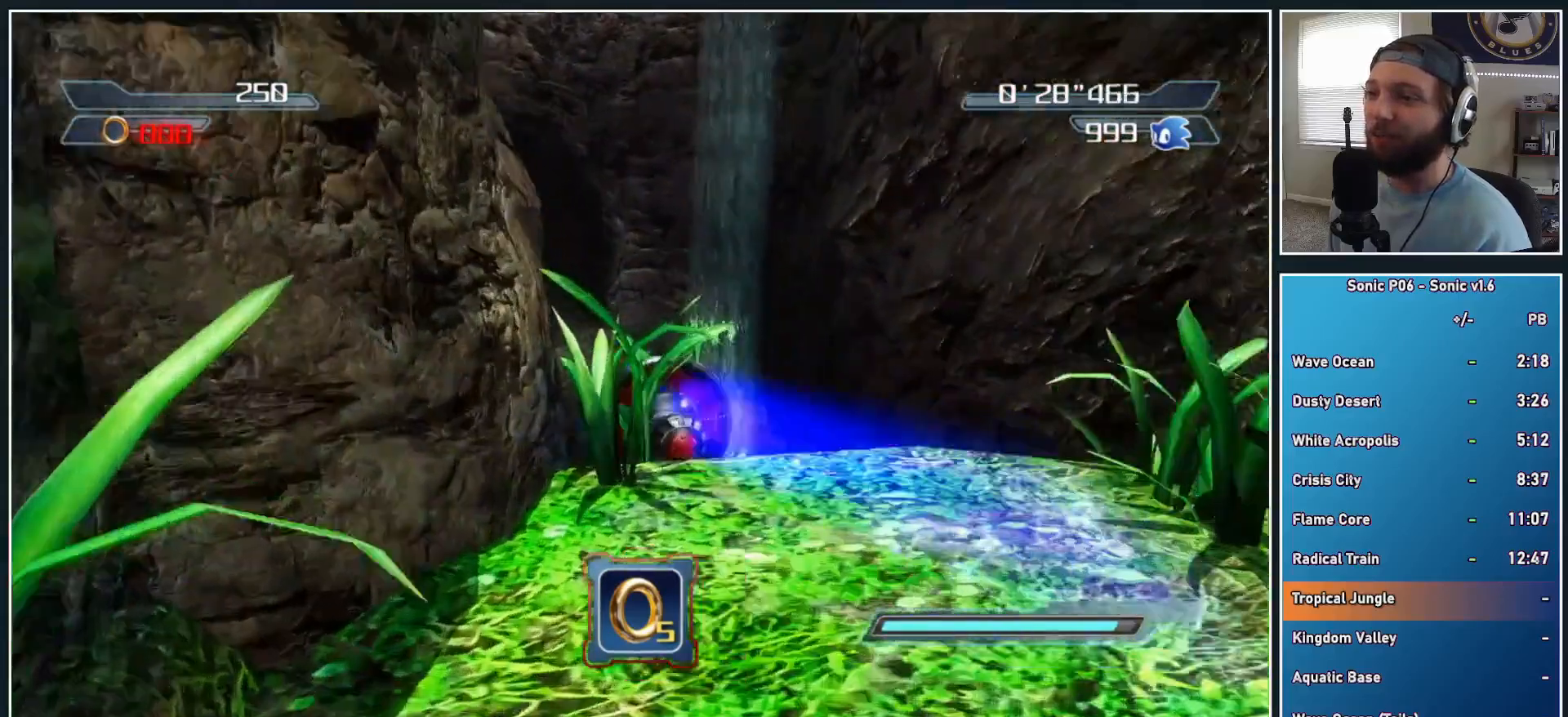
{"buttons": [], "left_stick": "up", "right_stick": "down-right", "events": [[283, "right_stick", "down-right"]]}
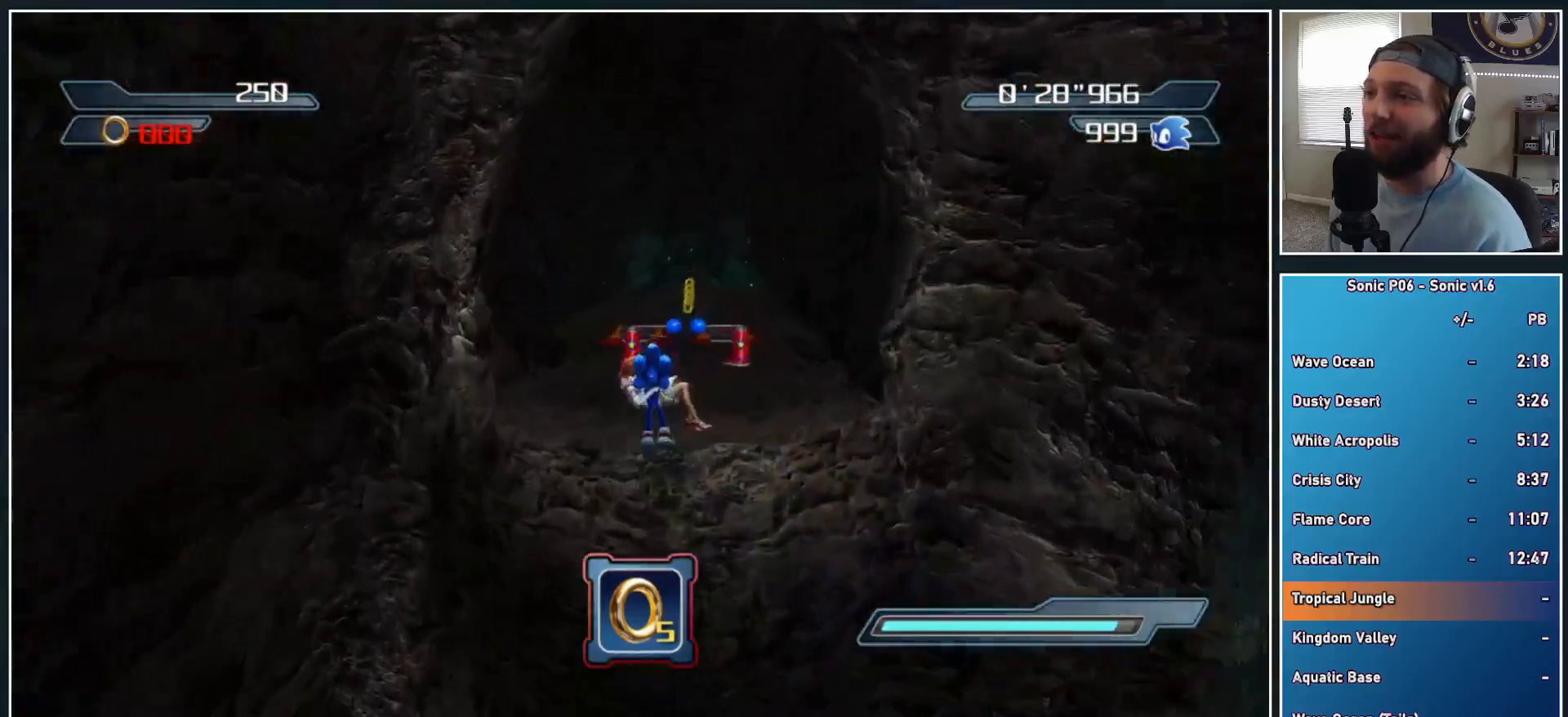
{"buttons": [], "left_stick": "up", "right_stick": "center", "events": [[17, "right_stick", "center"]]}
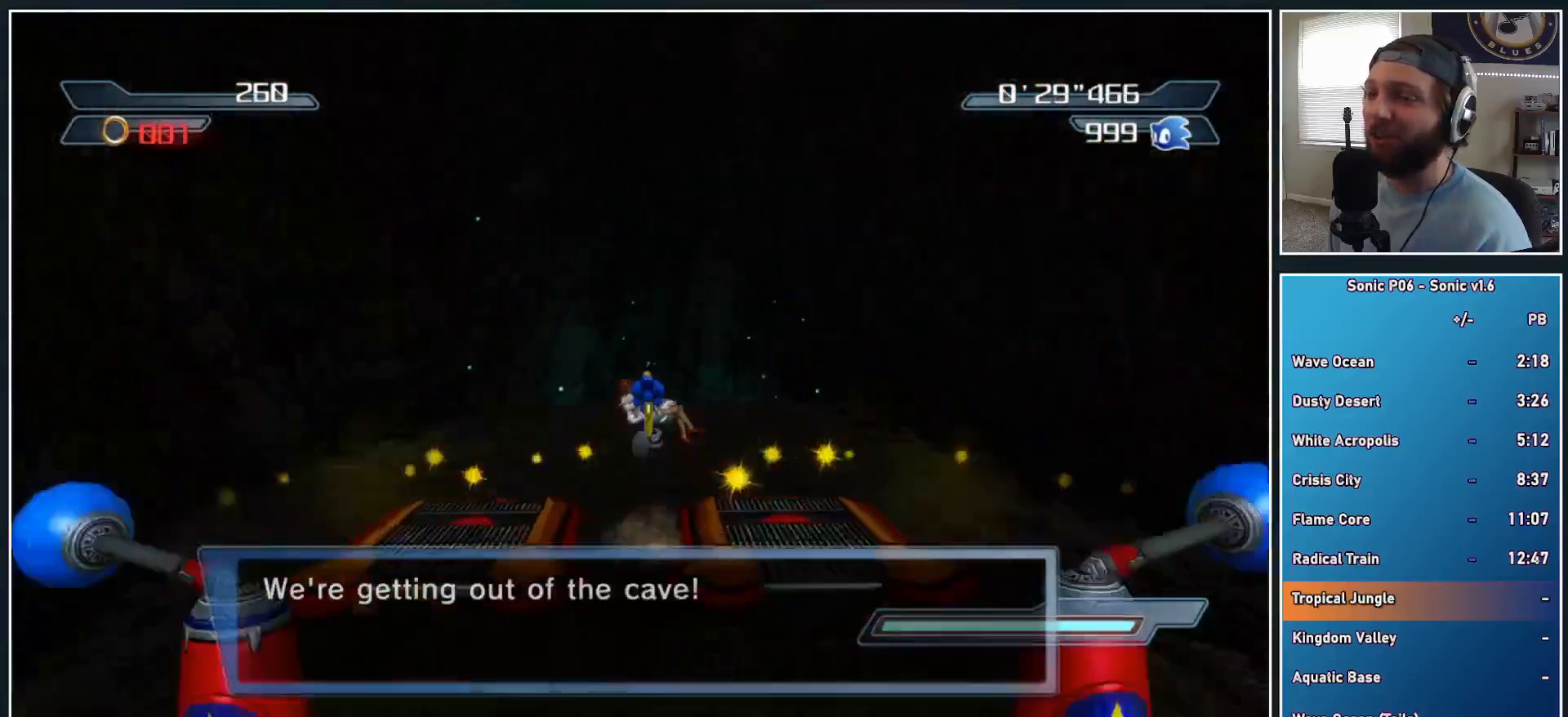
{"buttons": [], "left_stick": "up", "right_stick": "center", "events": []}
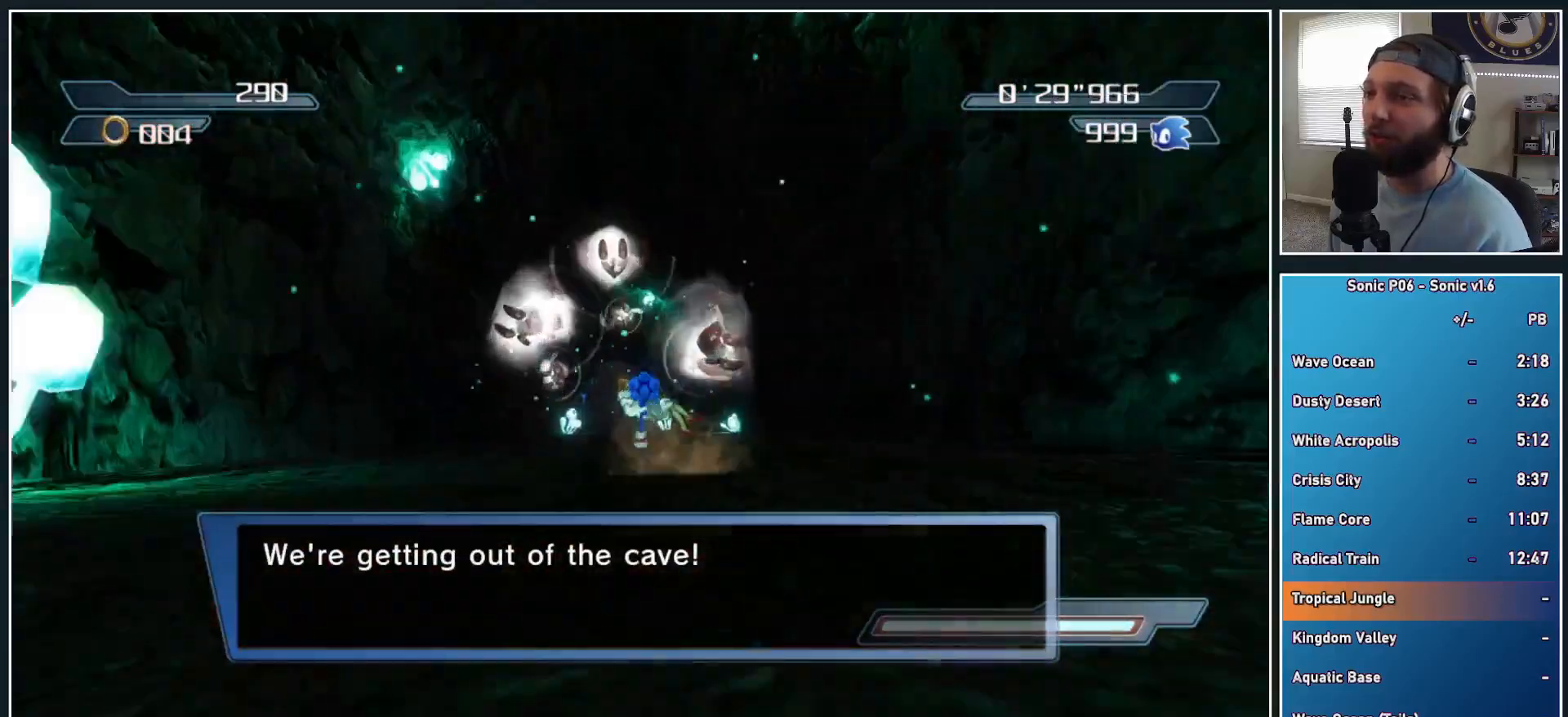
{"buttons": [], "left_stick": "center", "right_stick": "center", "events": [[417, "left_stick", "center"]]}
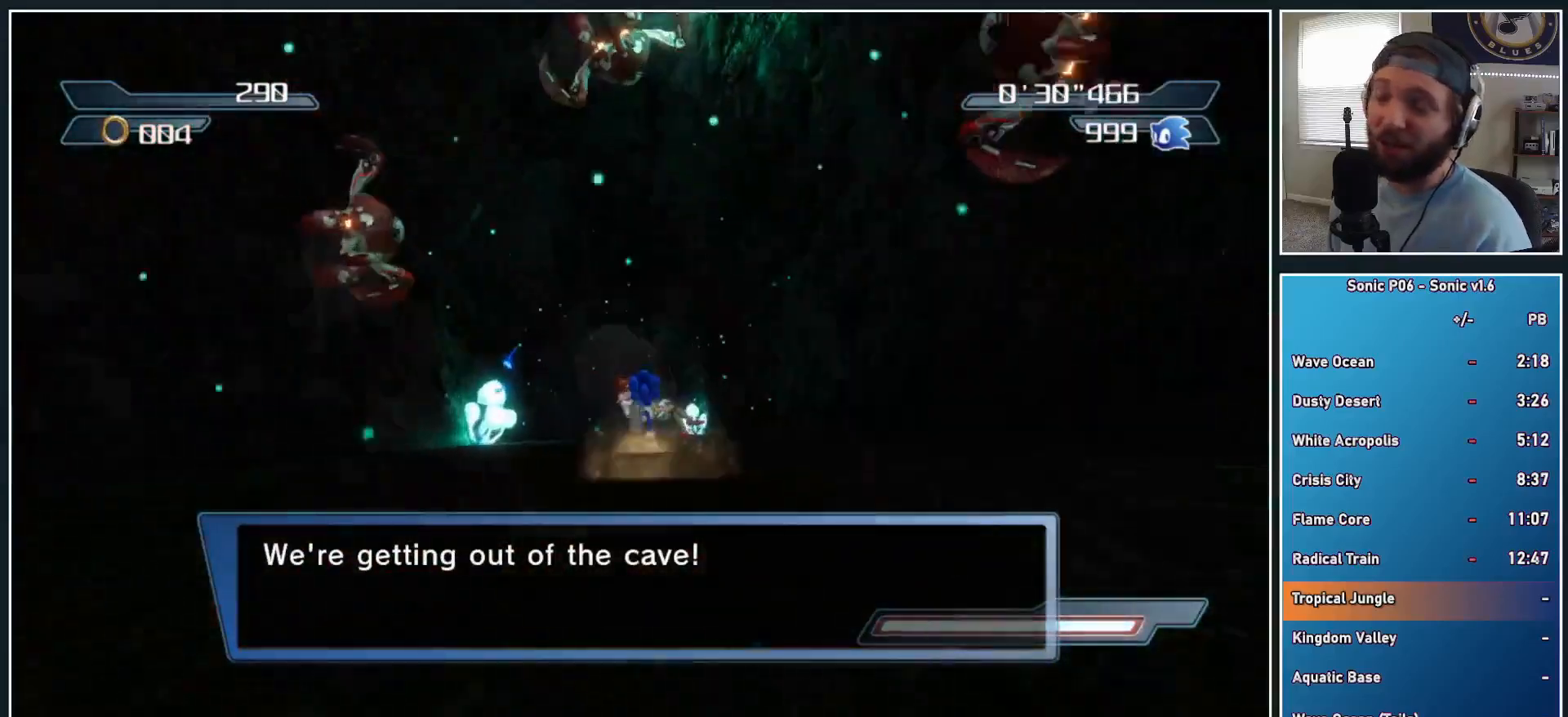
{"buttons": [], "left_stick": "up", "right_stick": "center", "events": [[100, "left_stick", "up"]]}
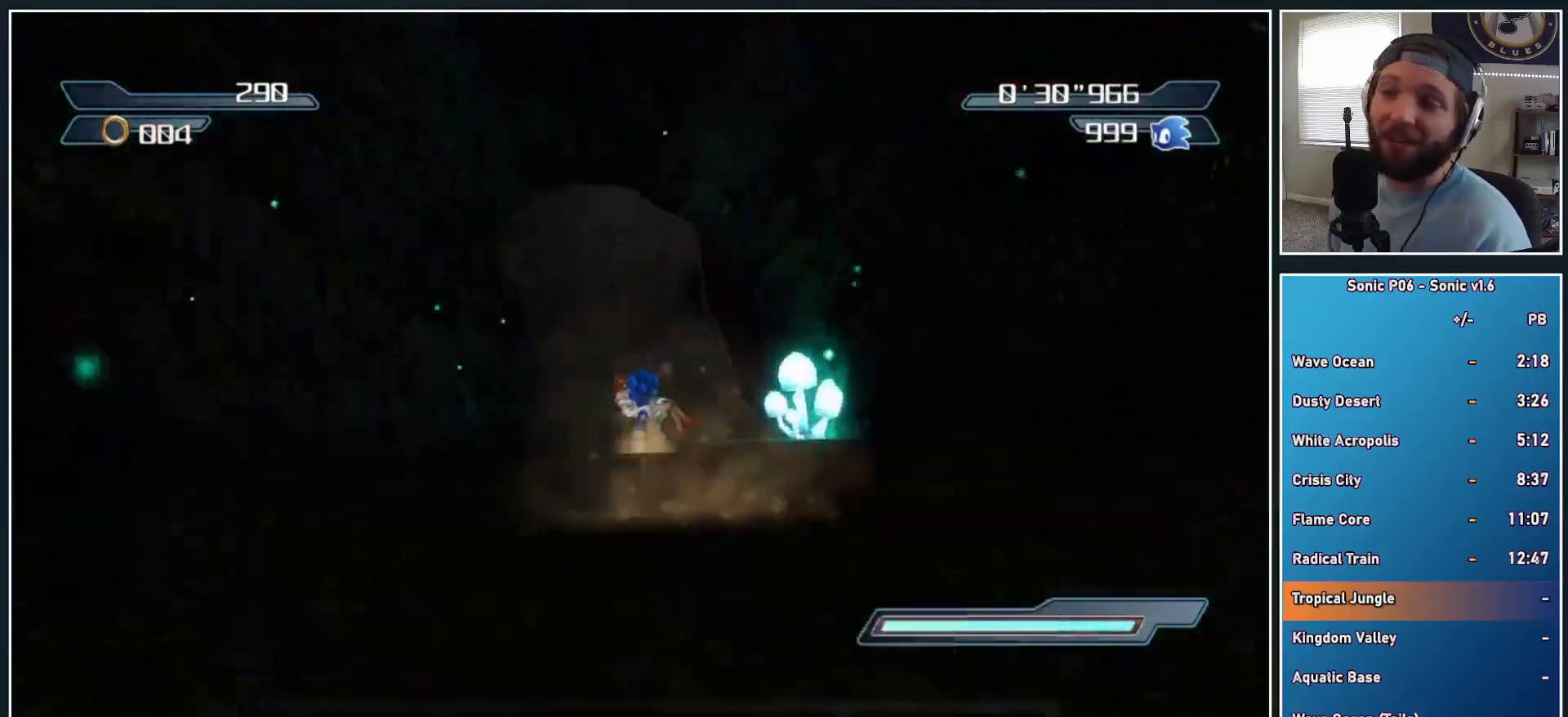
{"buttons": [], "left_stick": "up", "right_stick": "center", "events": []}
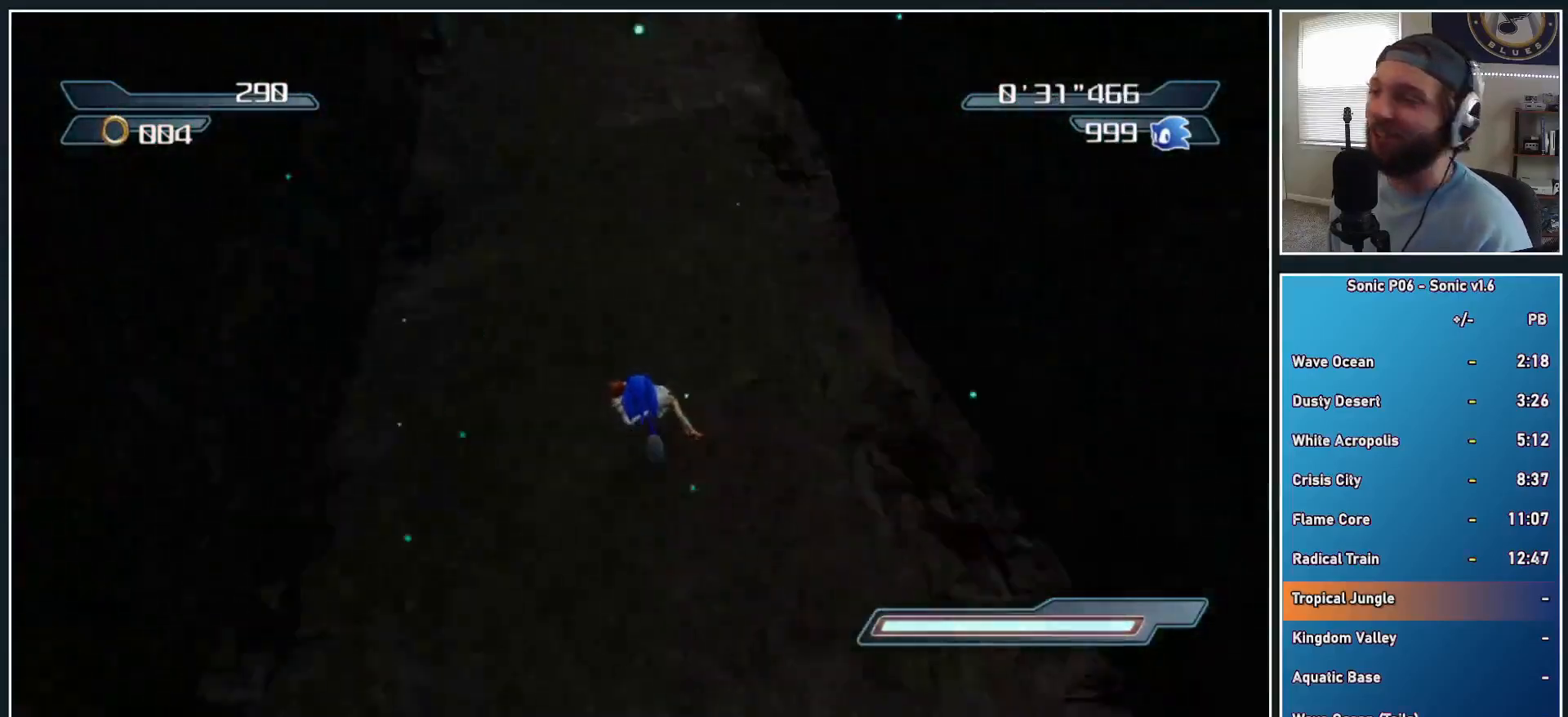
{"buttons": [], "left_stick": "up", "right_stick": "center", "events": []}
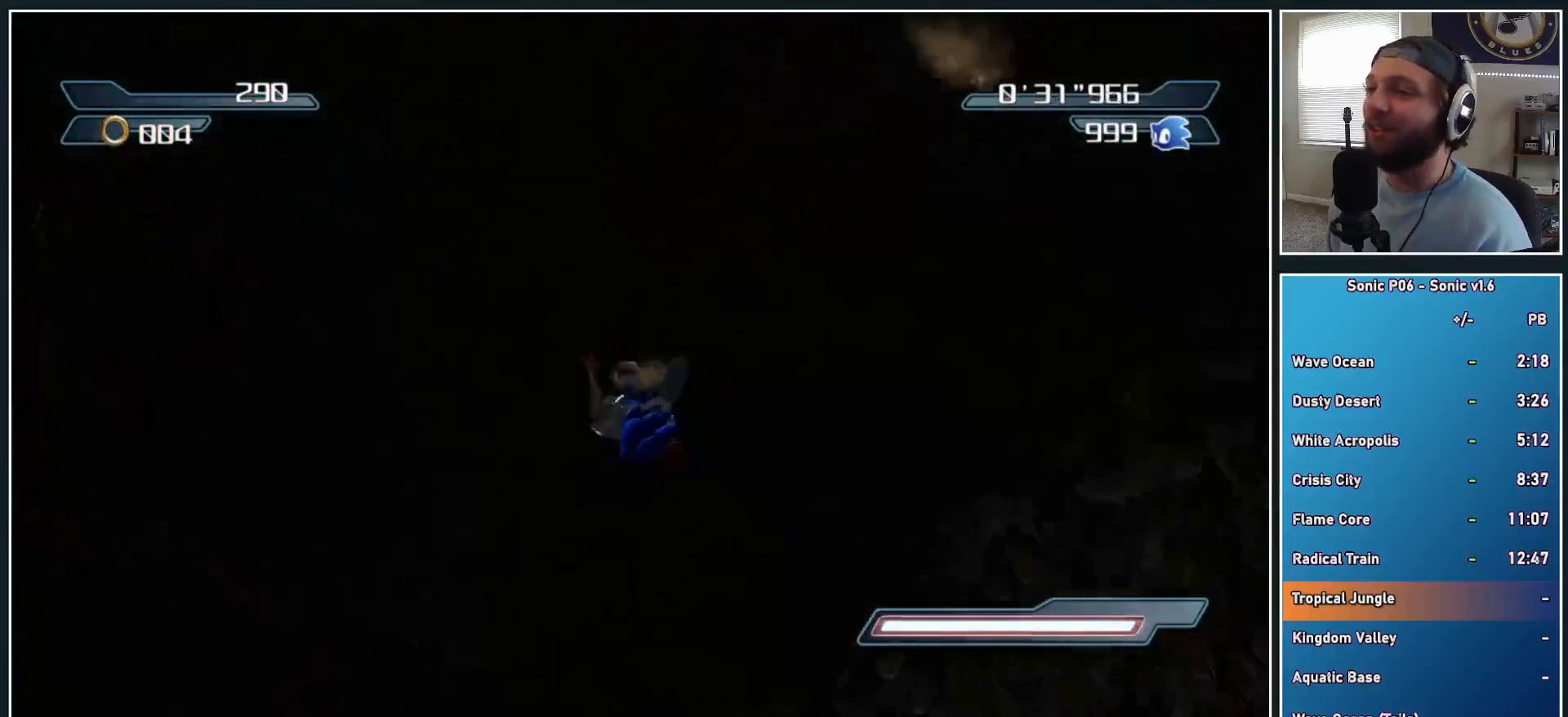
{"buttons": [], "left_stick": "up-right", "right_stick": "center", "events": [[200, "left_stick", "up-right"]]}
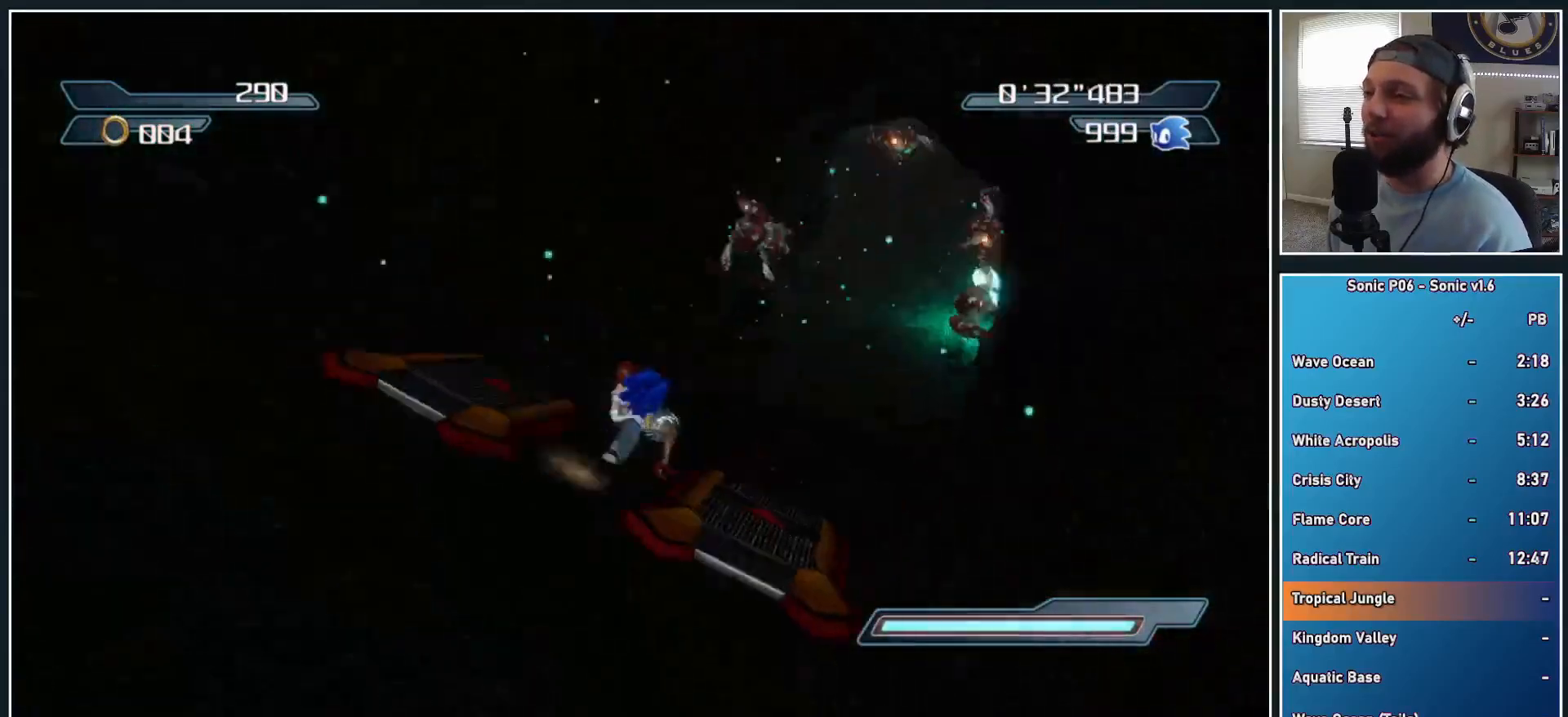
{"buttons": ["B"], "left_stick": "up-left", "right_stick": "center", "events": [[150, "left_stick", "up"], [283, "B", "down"], [450, "left_stick", "up-left"]]}
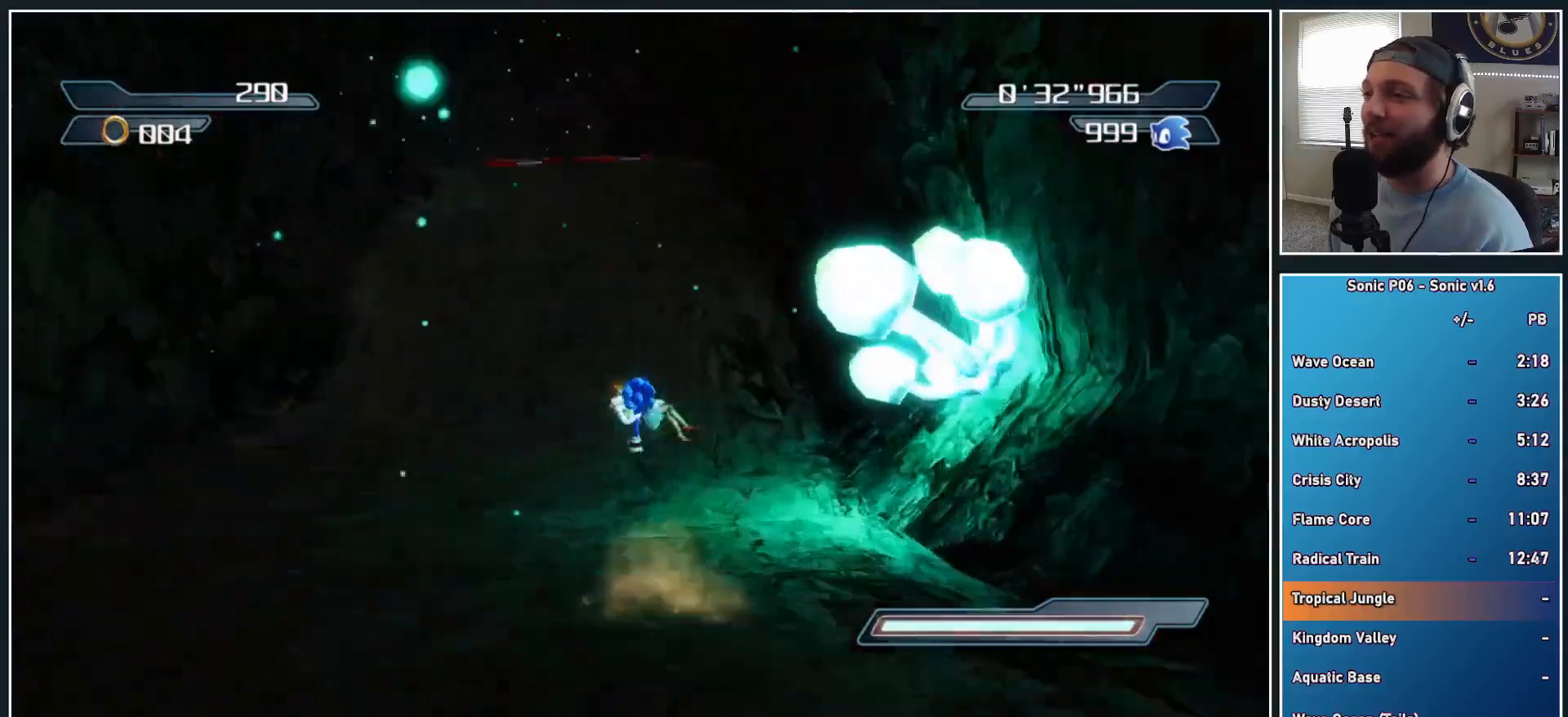
{"buttons": [], "left_stick": "up-left", "right_stick": "center", "events": [[67, "left_stick", "up"], [283, "B", "up"], [483, "left_stick", "up-left"]]}
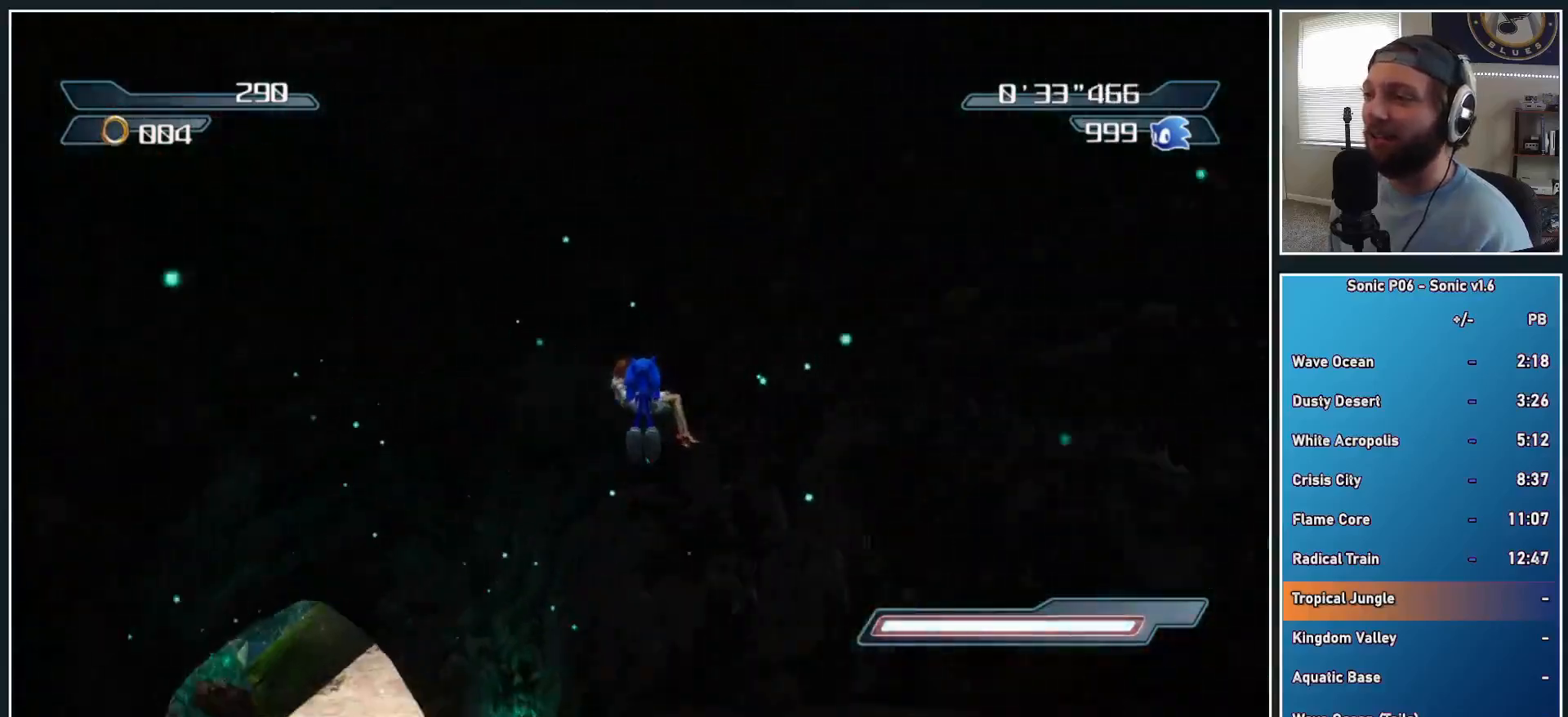
{"buttons": [], "left_stick": "up", "right_stick": "center", "events": [[300, "left_stick", "up"]]}
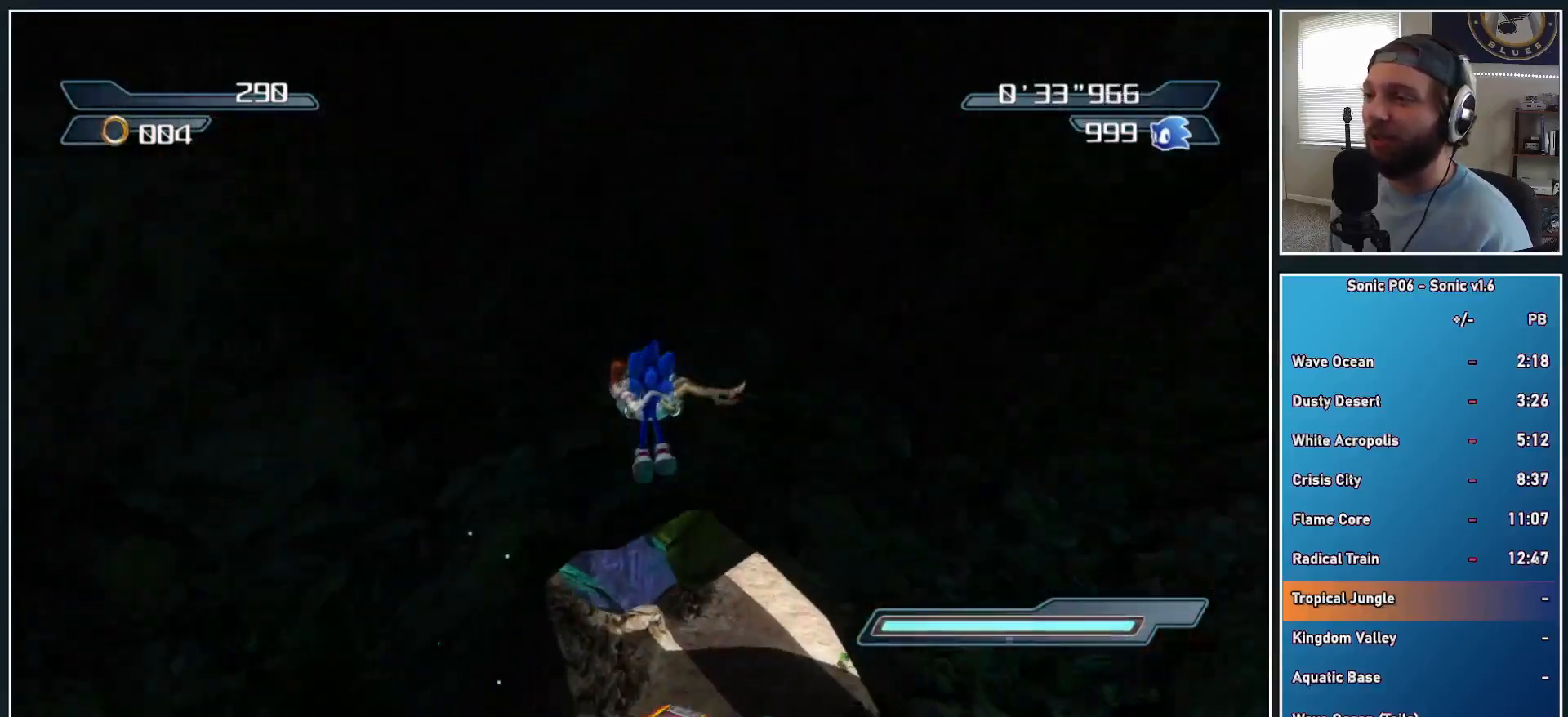
{"buttons": [], "left_stick": "up", "right_stick": "center", "events": [[167, "left_stick", "up-right"], [283, "left_stick", "up"]]}
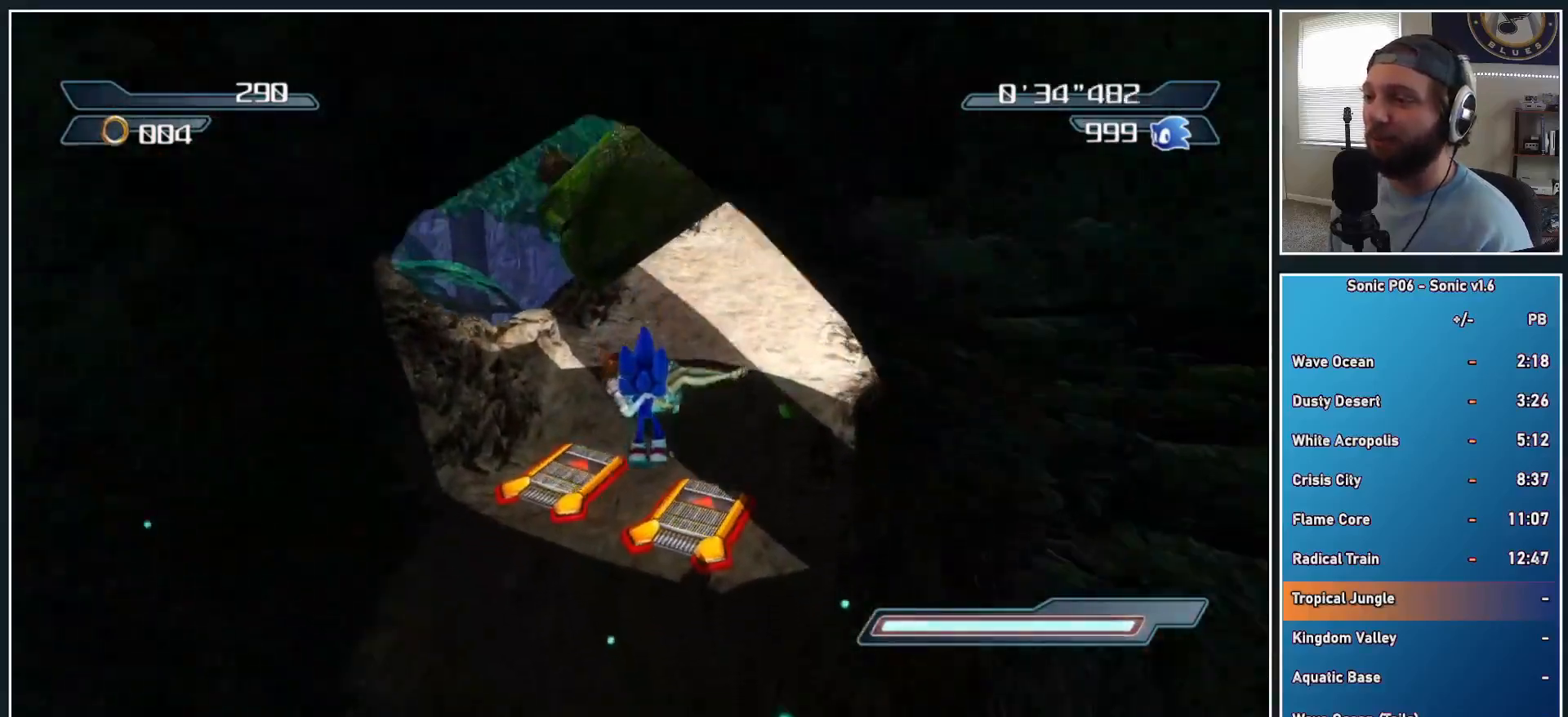
{"buttons": [], "left_stick": "up", "right_stick": "left", "events": [[383, "right_stick", "left"]]}
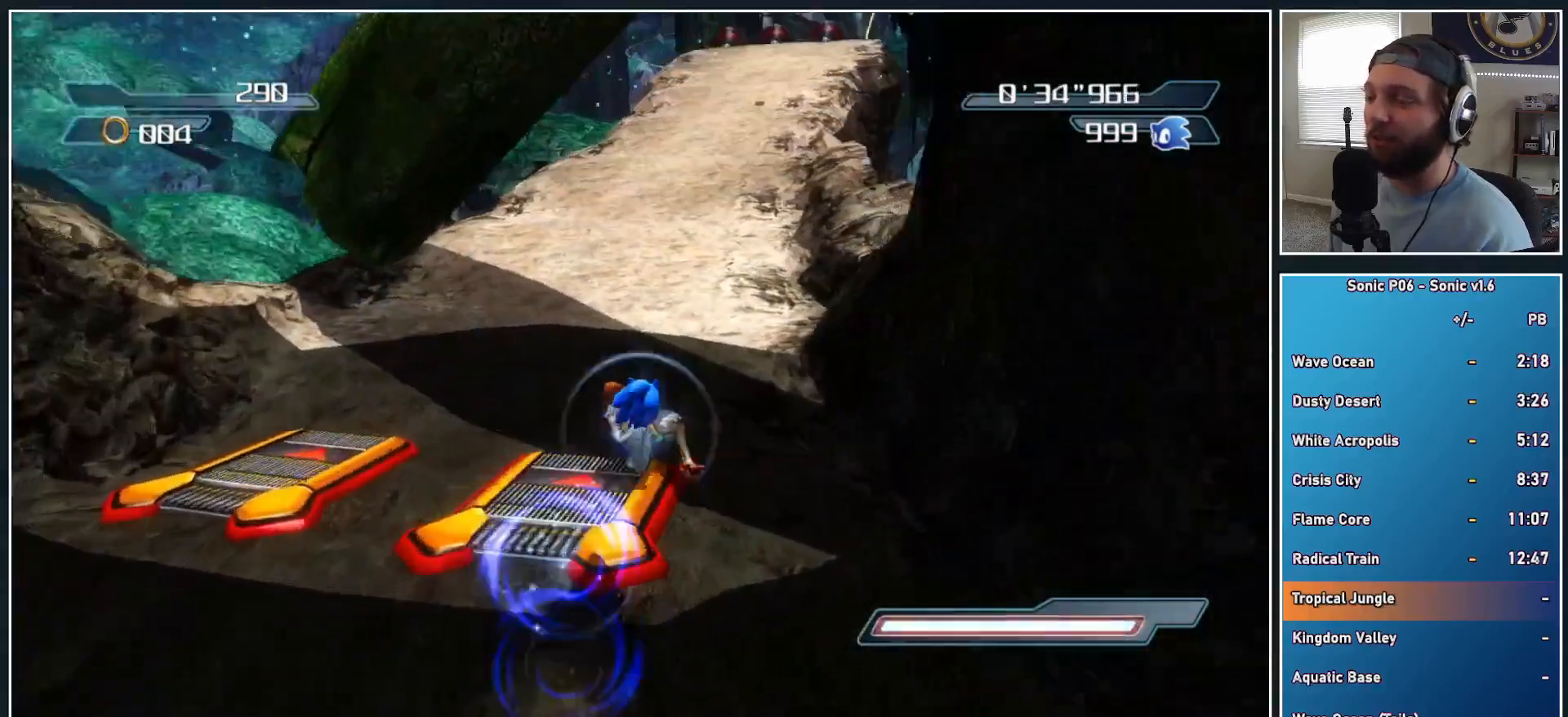
{"buttons": [], "left_stick": "up", "right_stick": "center", "events": [[50, "right_stick", "center"]]}
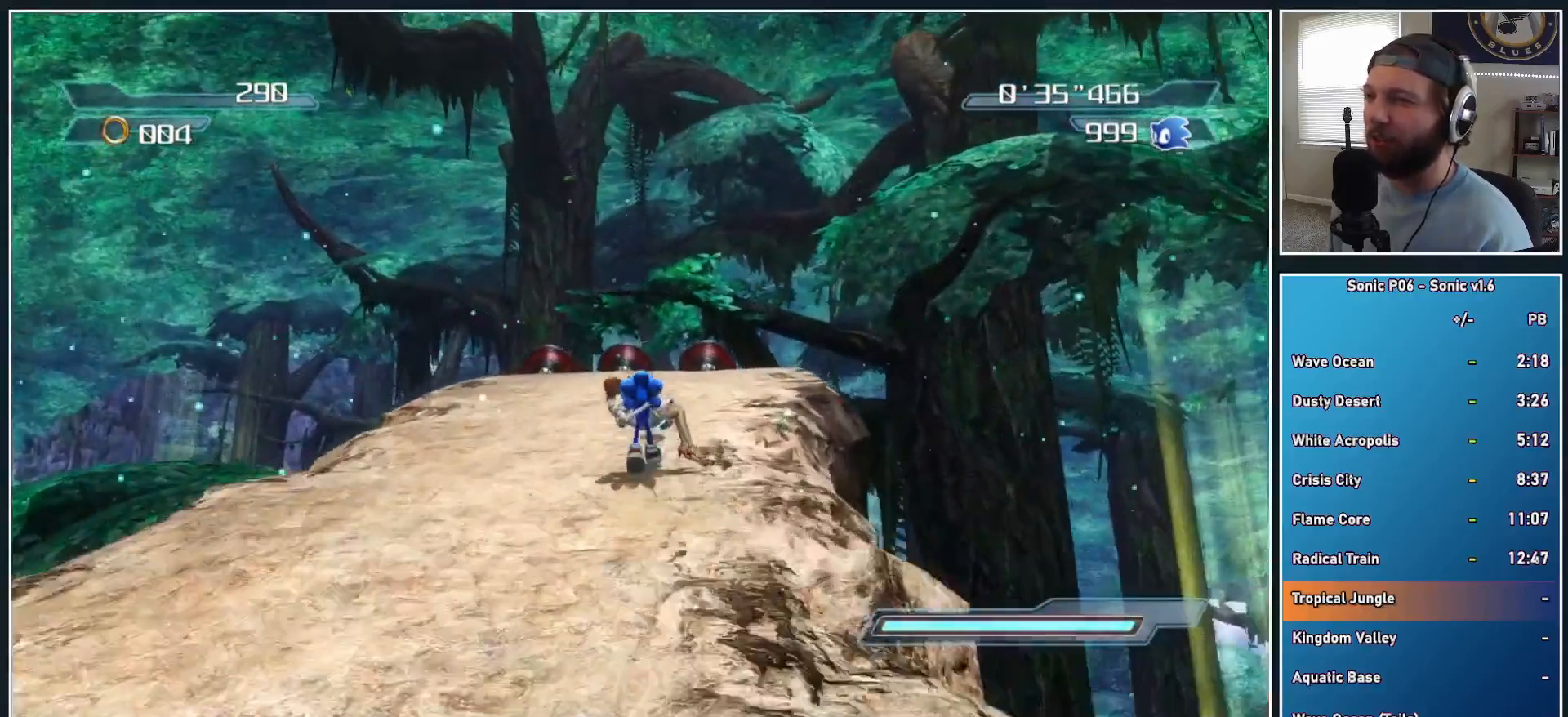
{"buttons": [], "left_stick": "up", "right_stick": "center", "events": []}
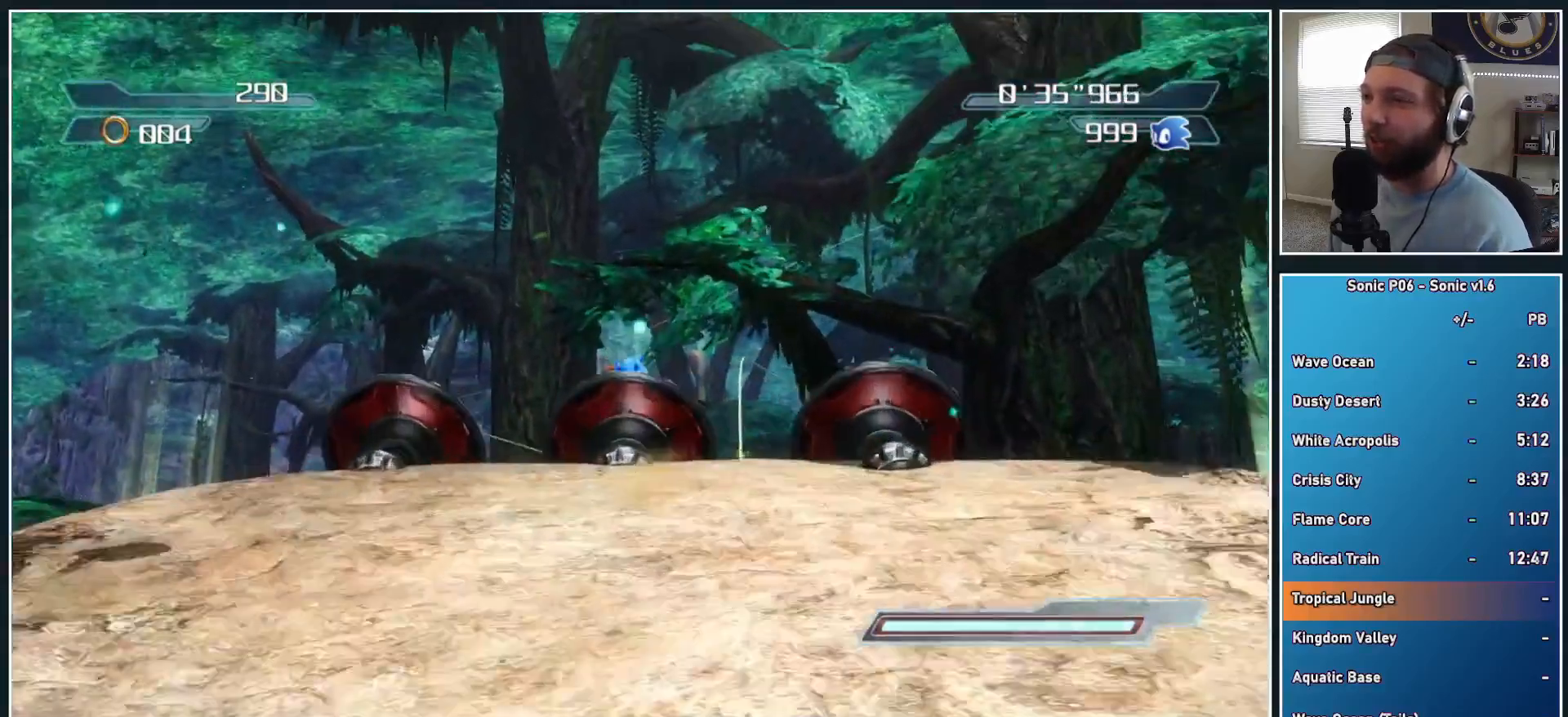
{"buttons": [], "left_stick": "center", "right_stick": "center", "events": [[217, "left_stick", "center"]]}
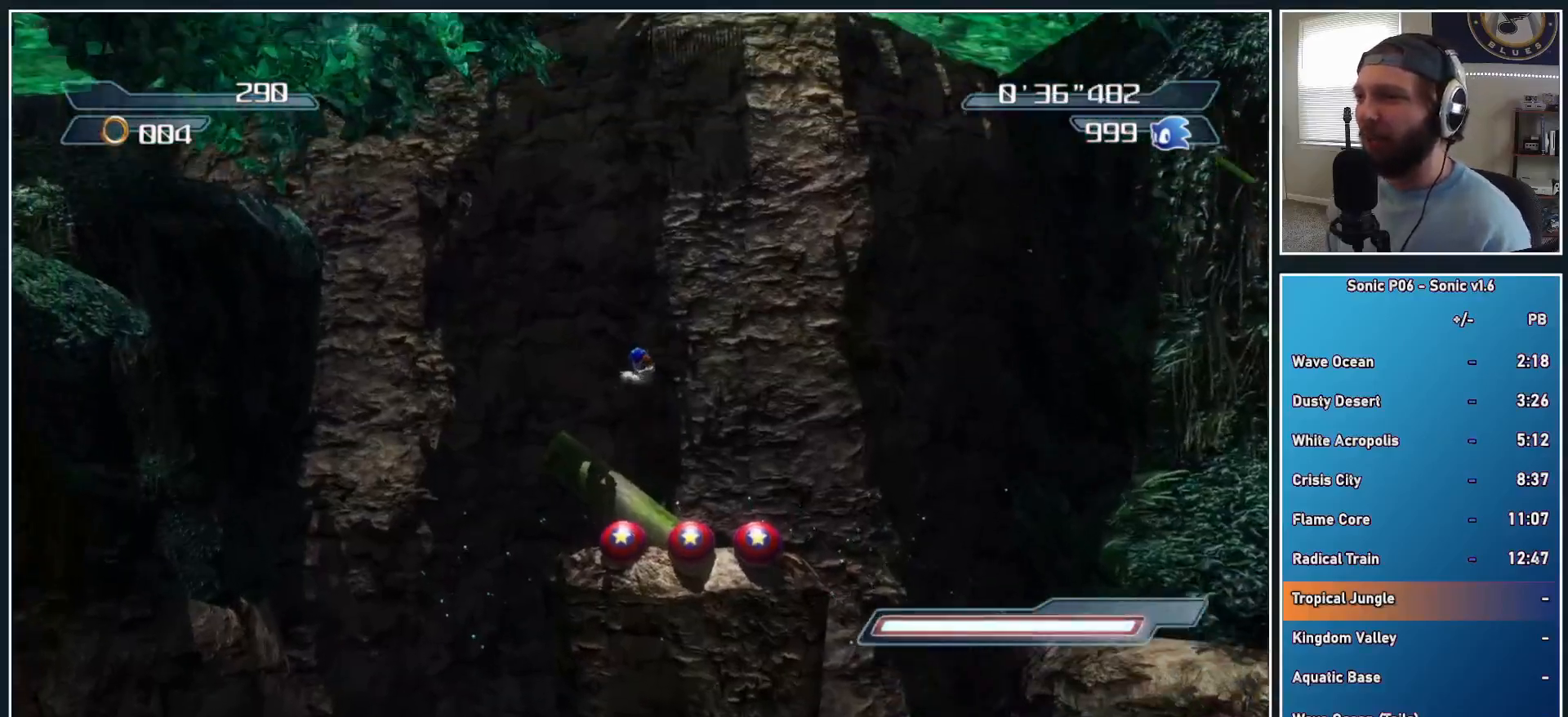
{"buttons": ["X"], "left_stick": "center", "right_stick": "center", "events": [[500, "X", "down"]]}
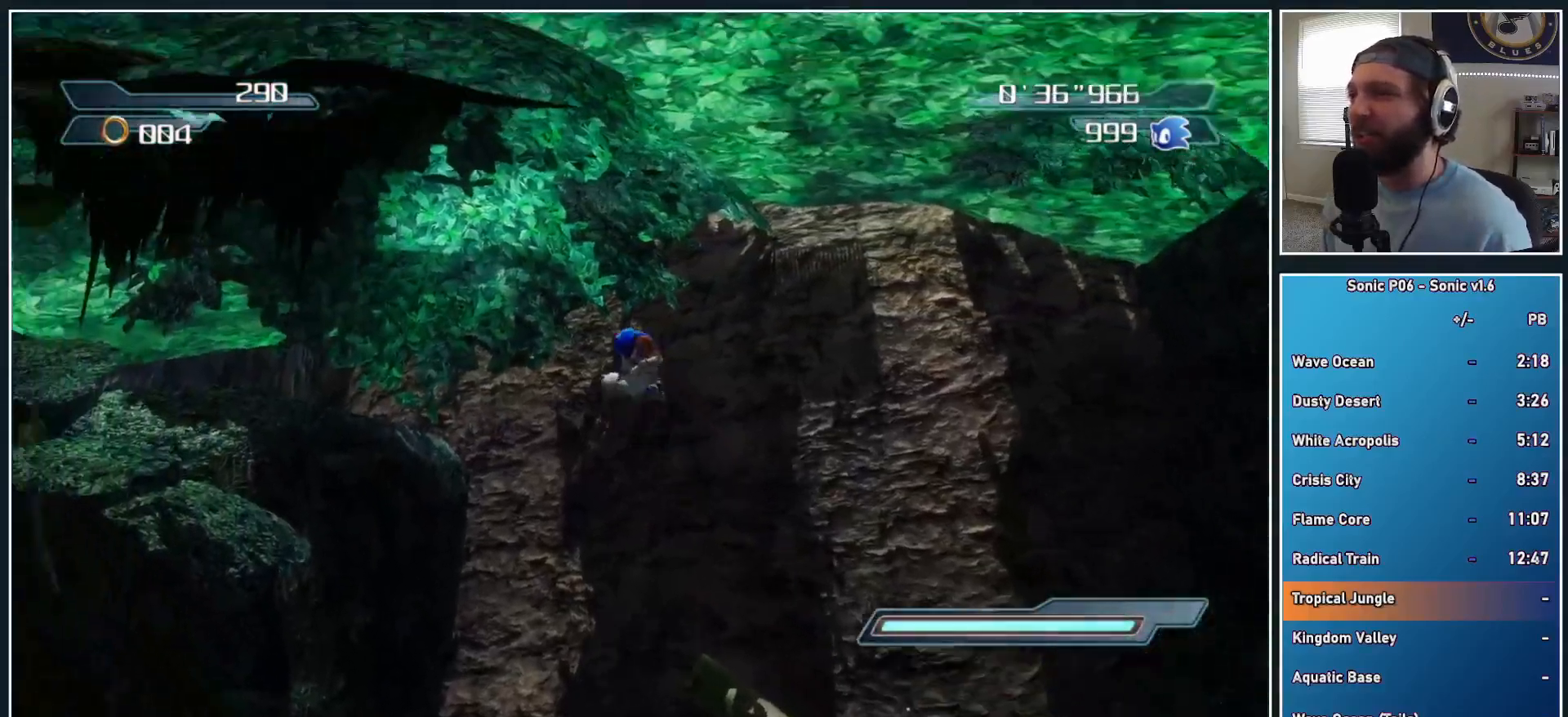
{"buttons": ["X"], "left_stick": "center", "right_stick": "center", "events": [[67, "X", "up"], [133, "X", "down"], [217, "X", "up"], [300, "X", "down"], [417, "X", "up"], [467, "X", "down"]]}
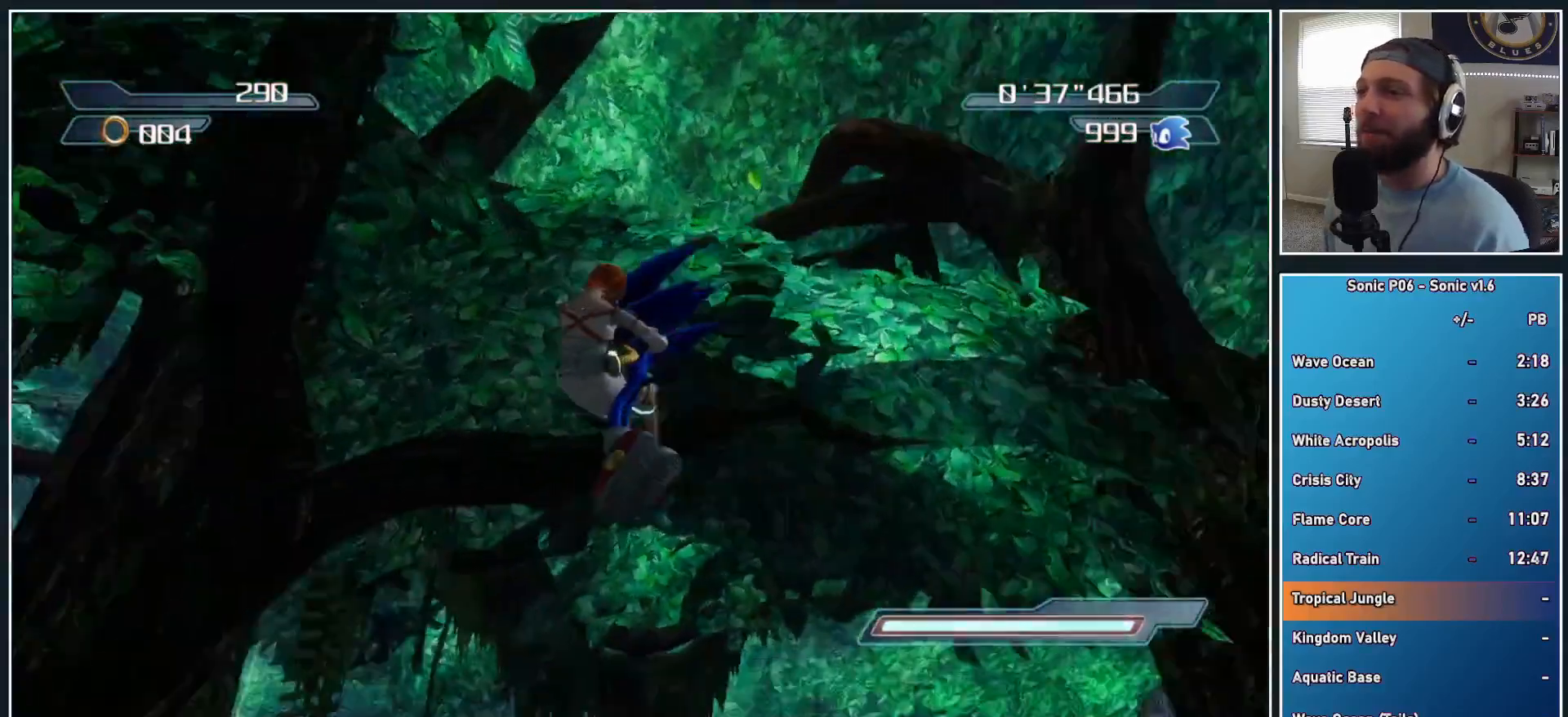
{"buttons": ["X"], "left_stick": "up", "right_stick": "center", "events": [[83, "X", "up"], [117, "X", "down"], [233, "X", "up"], [317, "X", "down"], [400, "X", "up"], [467, "X", "down"], [467, "left_stick", "up"]]}
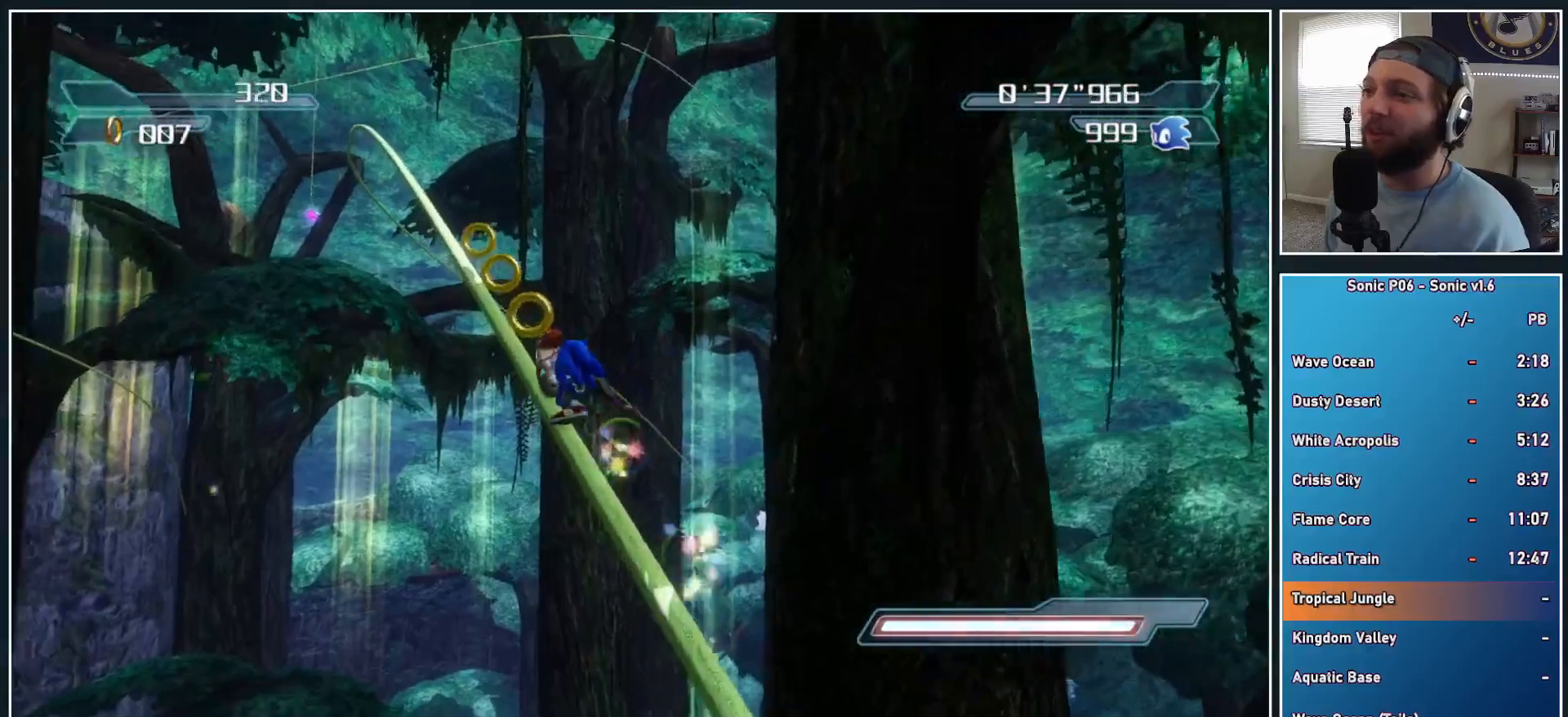
{"buttons": ["X"], "left_stick": "up", "right_stick": "center", "events": [[17, "X", "up"], [117, "X", "down"], [200, "X", "up"], [283, "X", "down"], [367, "X", "up"], [417, "X", "down"]]}
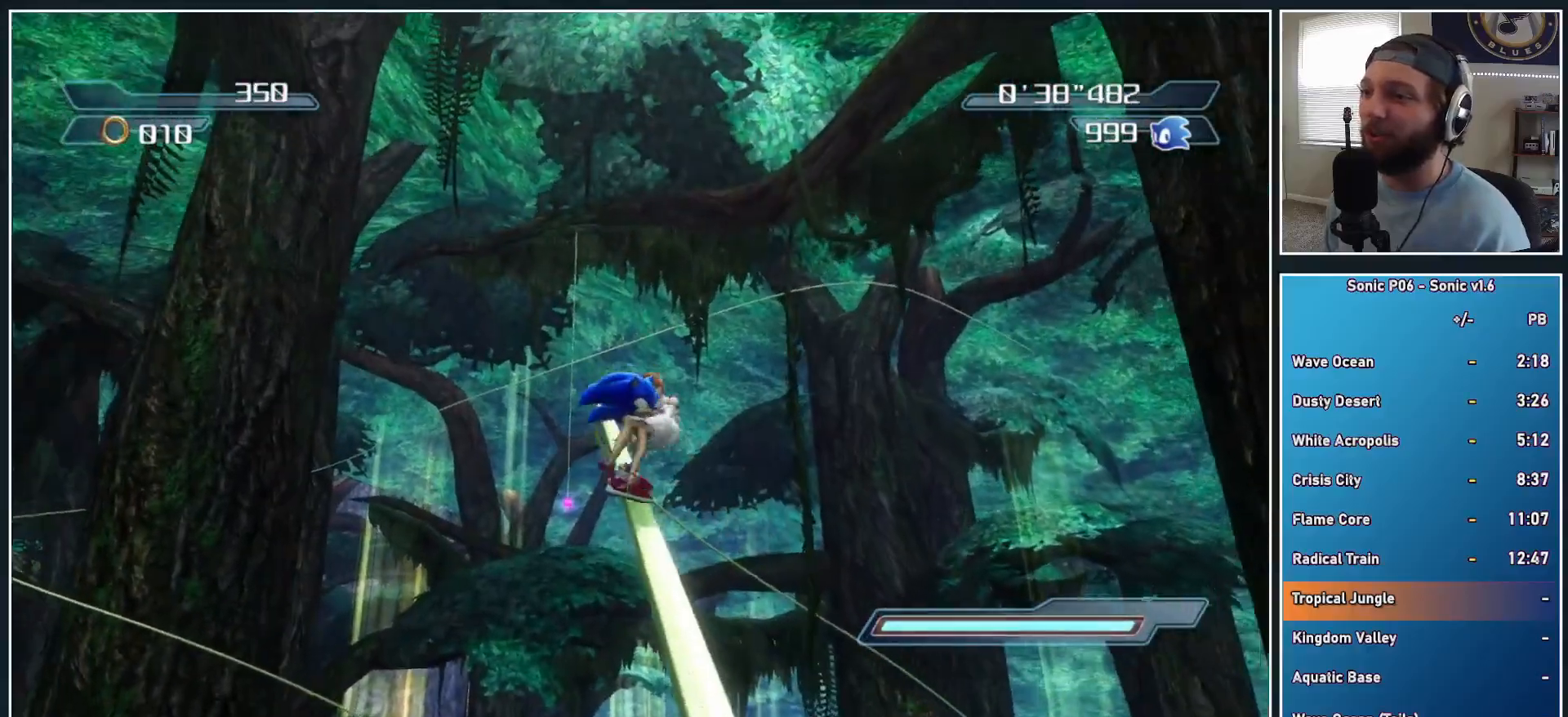
{"buttons": [], "left_stick": "up", "right_stick": "center", "events": [[33, "X", "up"], [100, "X", "down"], [183, "X", "up"], [267, "X", "down"], [333, "X", "up"], [400, "X", "down"], [483, "X", "up"]]}
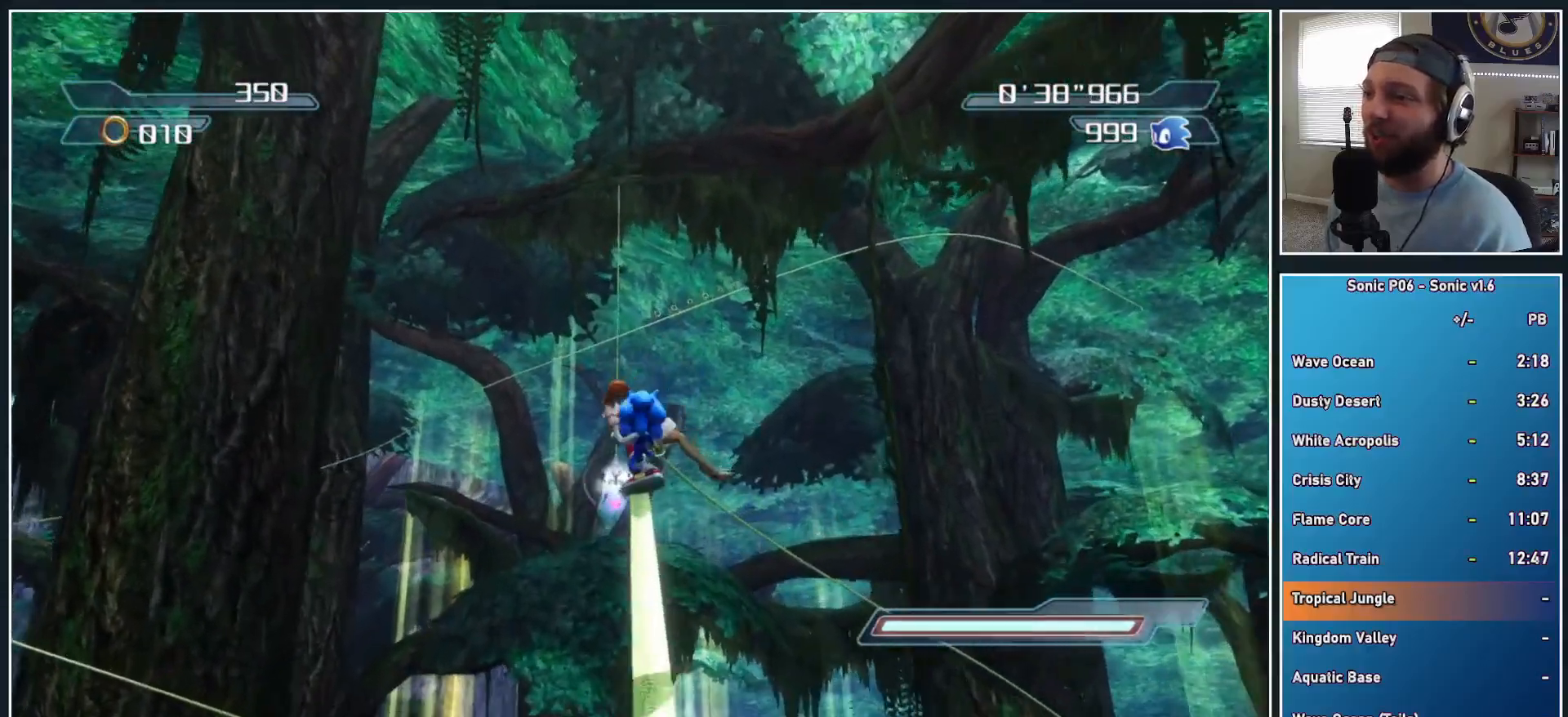
{"buttons": [], "left_stick": "up", "right_stick": "center", "events": [[67, "X", "down"], [183, "X", "up"], [233, "X", "down"], [350, "X", "up"], [417, "X", "down"], [500, "X", "up"]]}
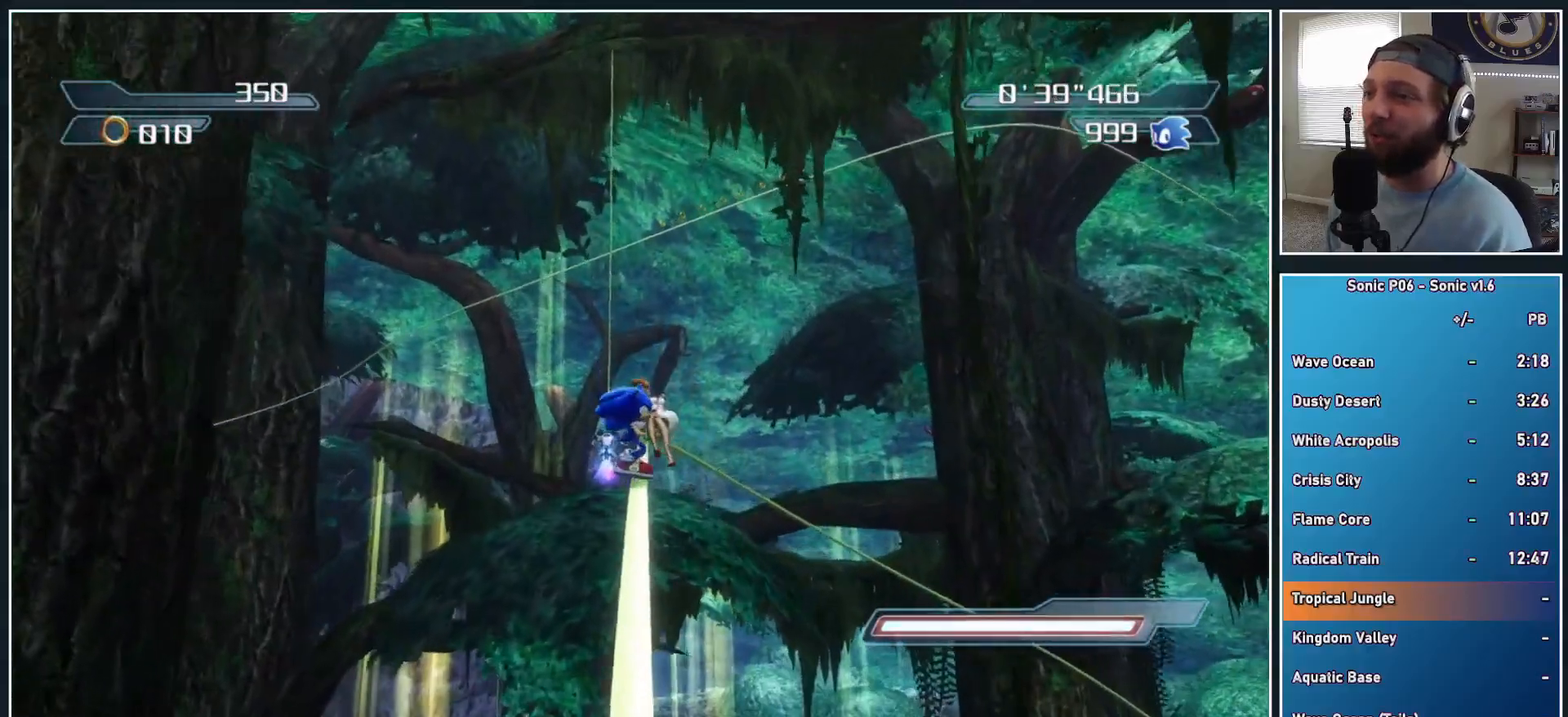
{"buttons": [], "left_stick": "up", "right_stick": "center", "events": [[83, "X", "down"], [217, "X", "up"]]}
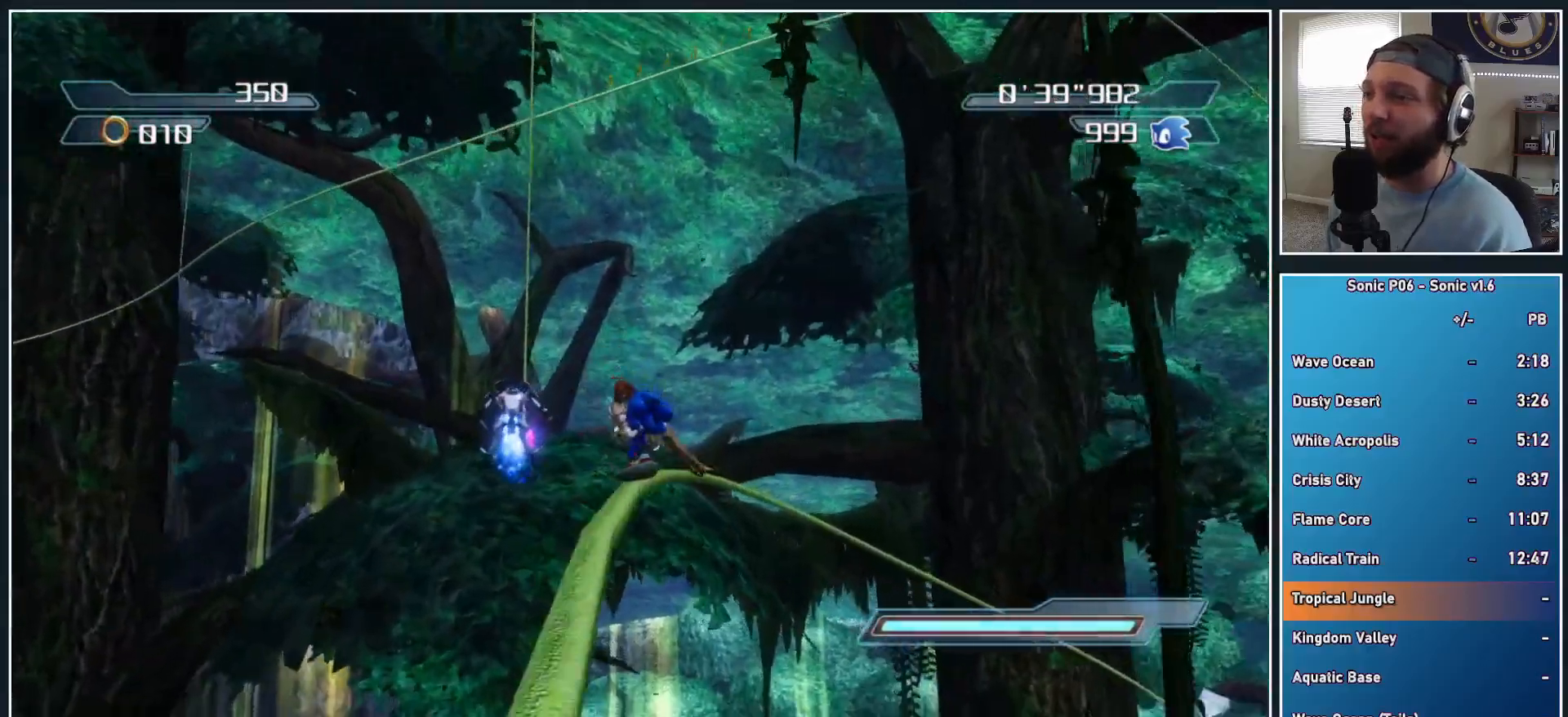
{"buttons": [], "left_stick": "up", "right_stick": "center", "events": [[67, "A", "down"], [67, "left_stick", "up-left"], [217, "A", "up"], [267, "left_stick", "up"], [300, "A", "down"], [500, "A", "up"]]}